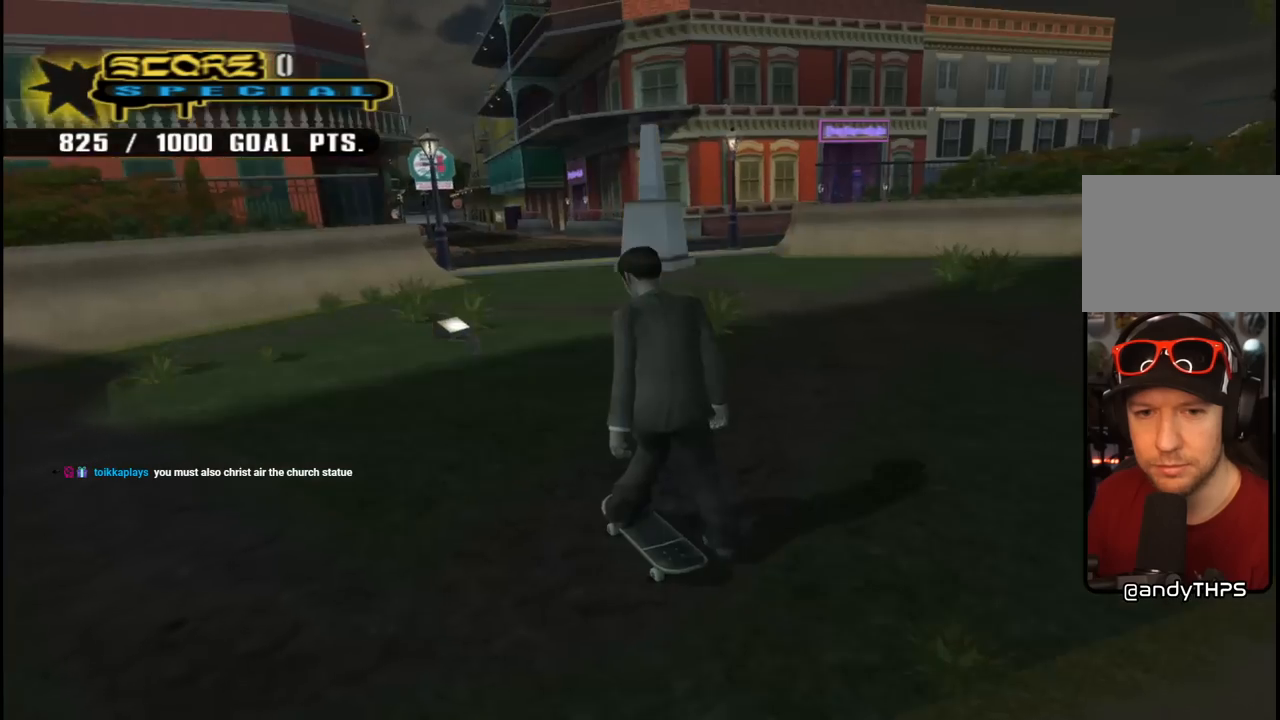
Gameplay with a controller (PlayStation layout); each line is a JSON object with the inputs held at the frame after it. "events" lists button and stick changes between this image and that frame as [ms after this image, input, new state], when the widget could be followed in between. Not read: L1.
{"buttons": ["CROSS"], "left_stick": "center", "right_stick": "center", "events": [[333, "CROSS", "down"]]}
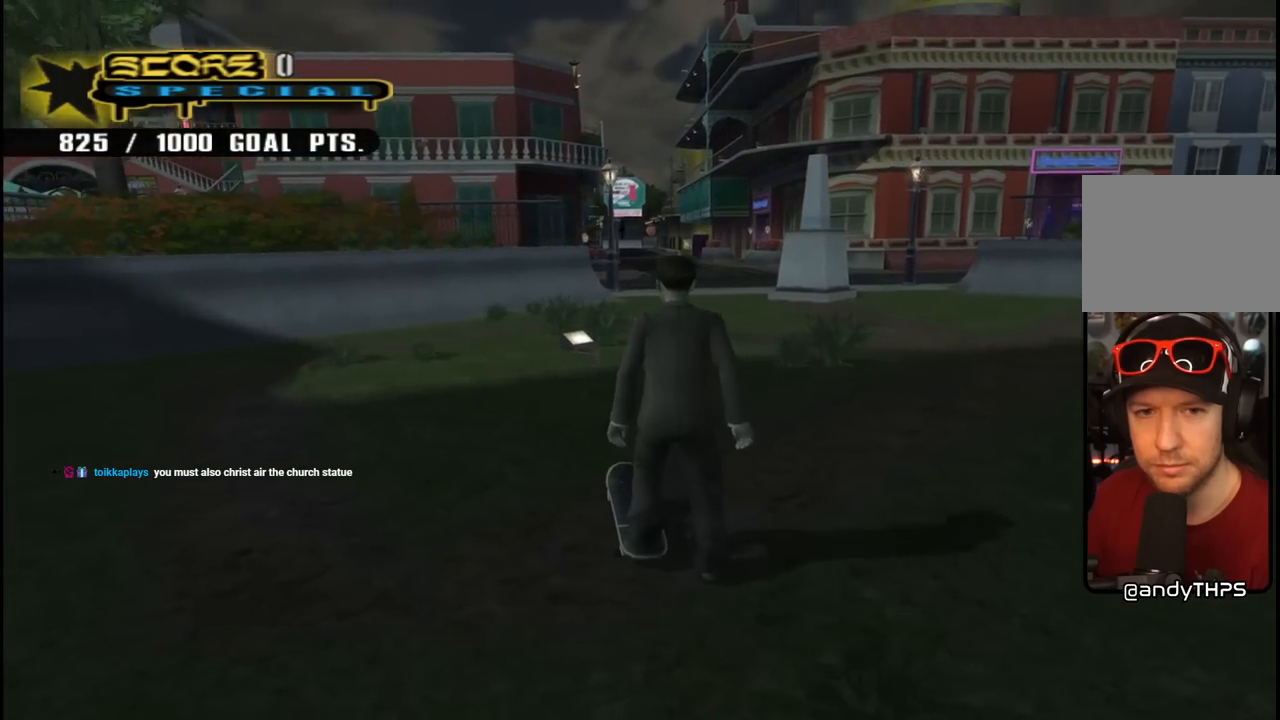
{"buttons": ["CROSS", "DPAD_DOWN"], "left_stick": "center", "right_stick": "center", "events": [[150, "DPAD_DOWN", "down"], [150, "DPAD_RIGHT", "down"], [183, "CROSS", "up"], [183, "SQUARE", "down"], [267, "SQUARE", "up"], [333, "SQUARE", "down"], [383, "DPAD_DOWN", "up"], [400, "DPAD_RIGHT", "up"], [467, "SQUARE", "up"], [483, "CROSS", "down"], [500, "DPAD_DOWN", "down"]]}
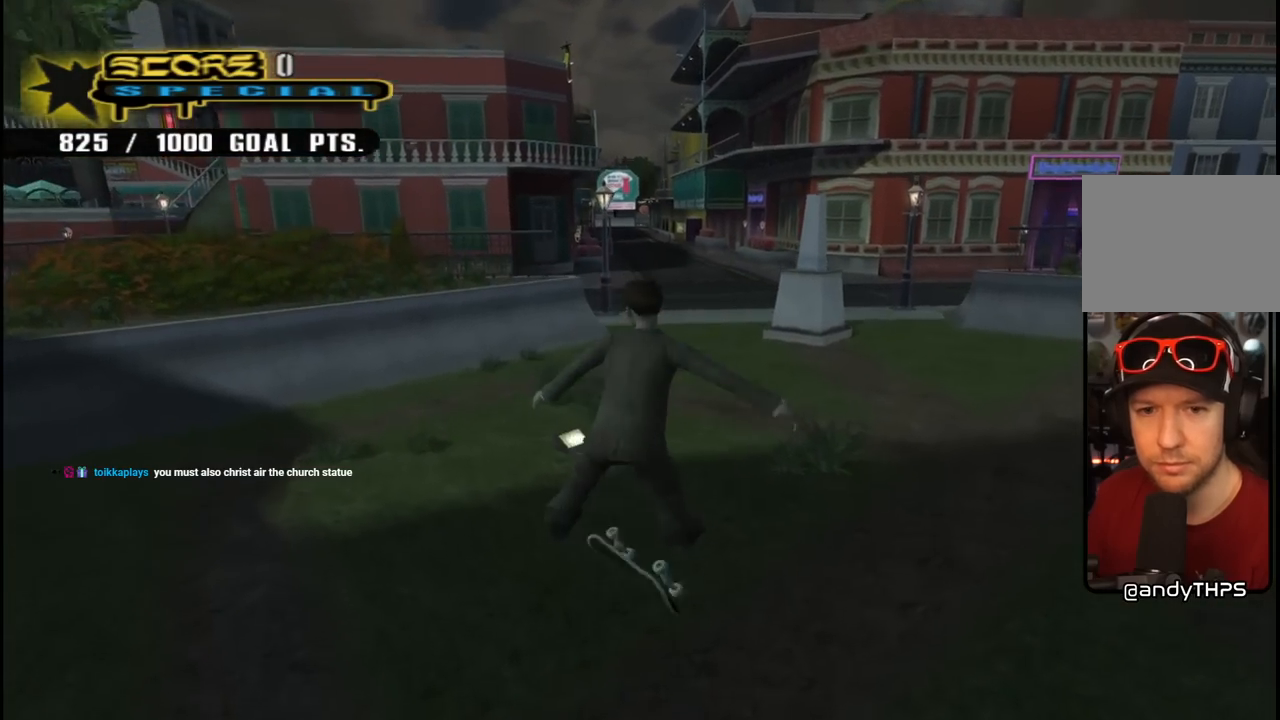
{"buttons": ["SQUARE", "DPAD_UP", "DPAD_LEFT"], "left_stick": "center", "right_stick": "center", "events": [[100, "DPAD_RIGHT", "down"], [117, "DPAD_DOWN", "up"], [133, "DPAD_RIGHT", "up"], [150, "DPAD_UP", "down"], [267, "DPAD_LEFT", "down"], [433, "SQUARE", "down"], [467, "CROSS", "up"]]}
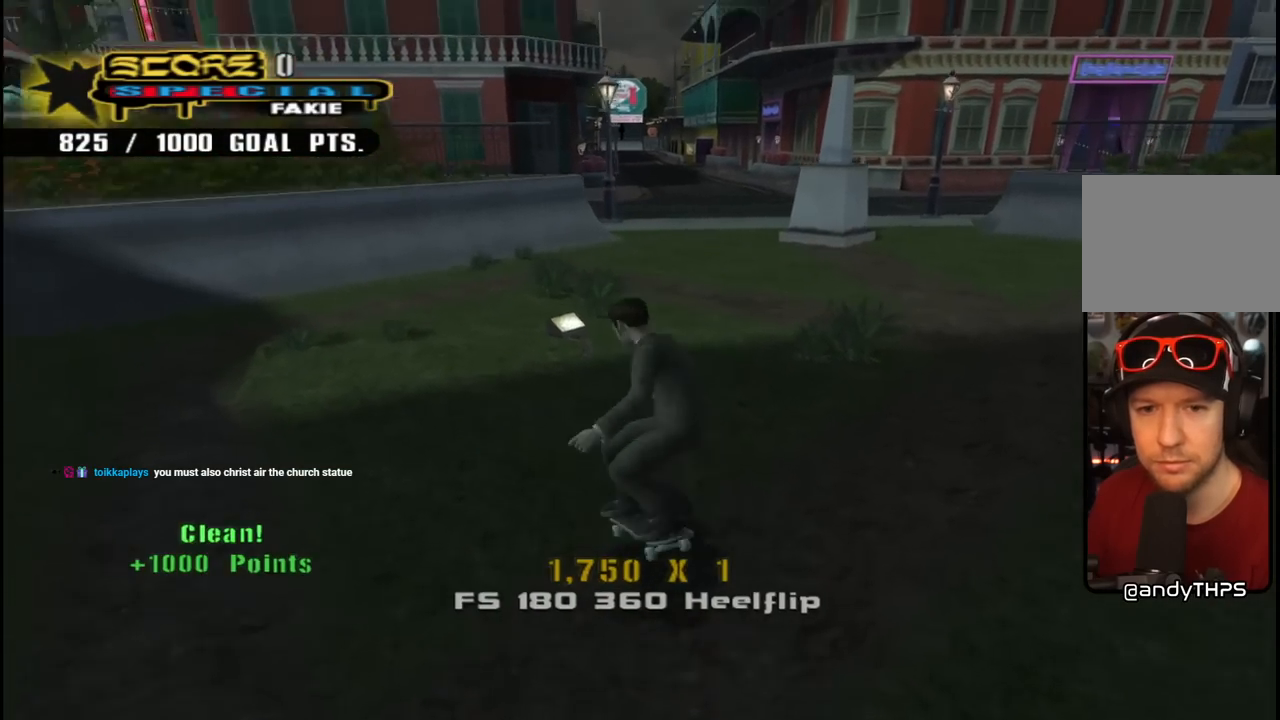
{"buttons": ["CROSS", "DPAD_UP"], "left_stick": "center", "right_stick": "center", "events": [[50, "SQUARE", "up"], [100, "SQUARE", "down"], [167, "DPAD_LEFT", "up"], [167, "DPAD_UP", "up"], [267, "DPAD_DOWN", "down"], [267, "SQUARE", "up"], [300, "CROSS", "down"], [383, "DPAD_DOWN", "up"], [450, "DPAD_UP", "down"]]}
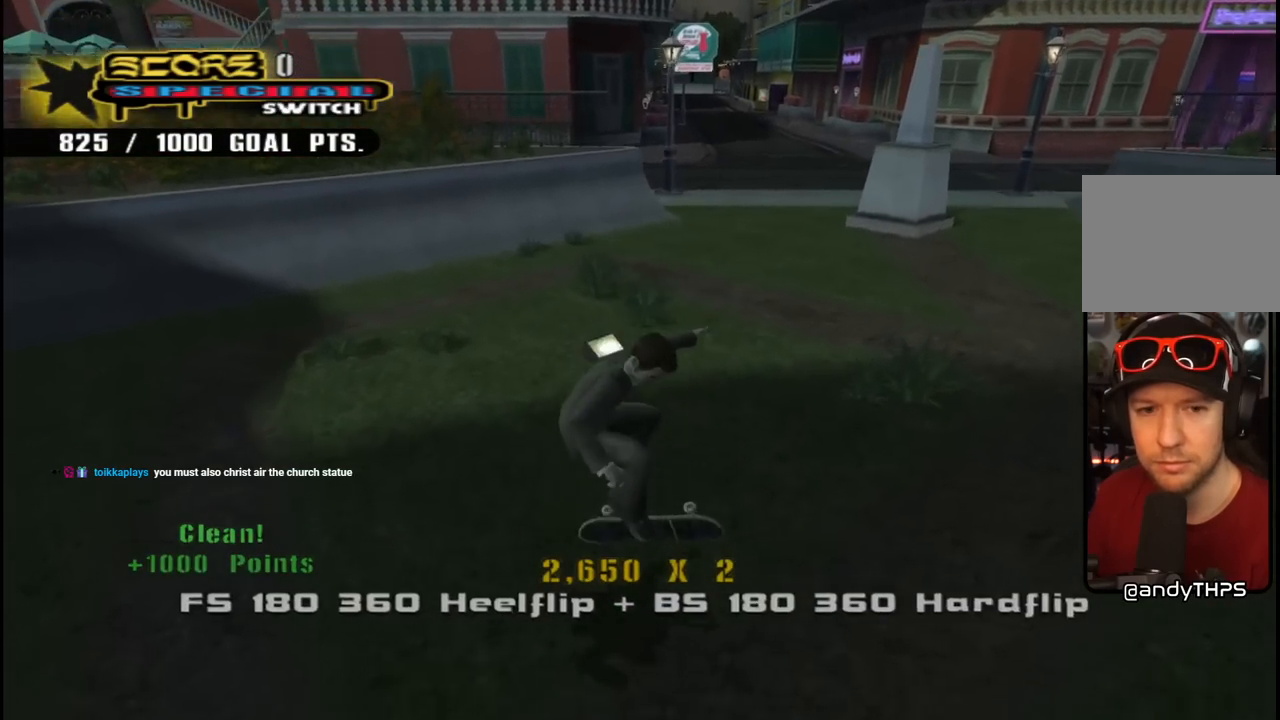
{"buttons": [], "left_stick": "center", "right_stick": "left", "events": [[33, "DPAD_LEFT", "down"], [83, "DPAD_UP", "up"], [100, "DPAD_DOWN", "down"], [183, "CROSS", "up"], [183, "SQUARE", "down"], [267, "SQUARE", "up"], [317, "SQUARE", "down"], [400, "DPAD_DOWN", "up"], [433, "SQUARE", "up"], [467, "DPAD_LEFT", "up"], [483, "right_stick", "left"]]}
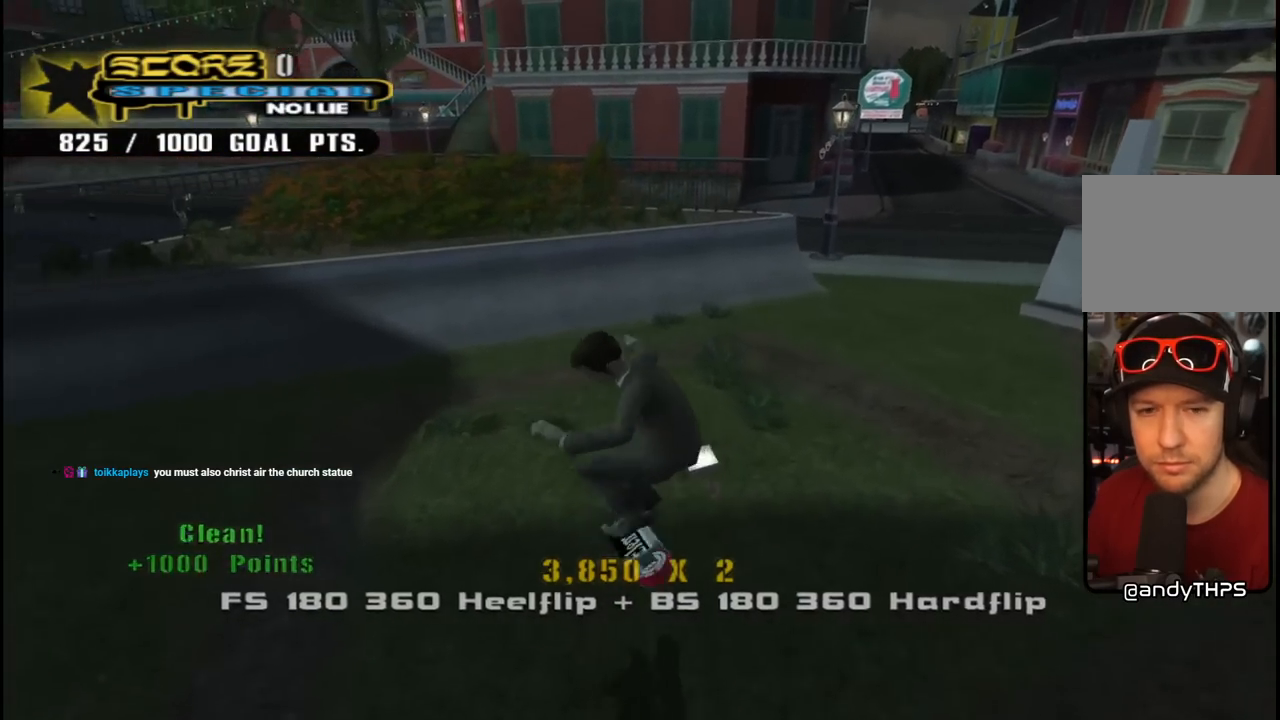
{"buttons": ["DPAD_DOWN", "DPAD_RIGHT"], "left_stick": "center", "right_stick": "left", "events": [[367, "DPAD_RIGHT", "down"], [400, "DPAD_DOWN", "down"]]}
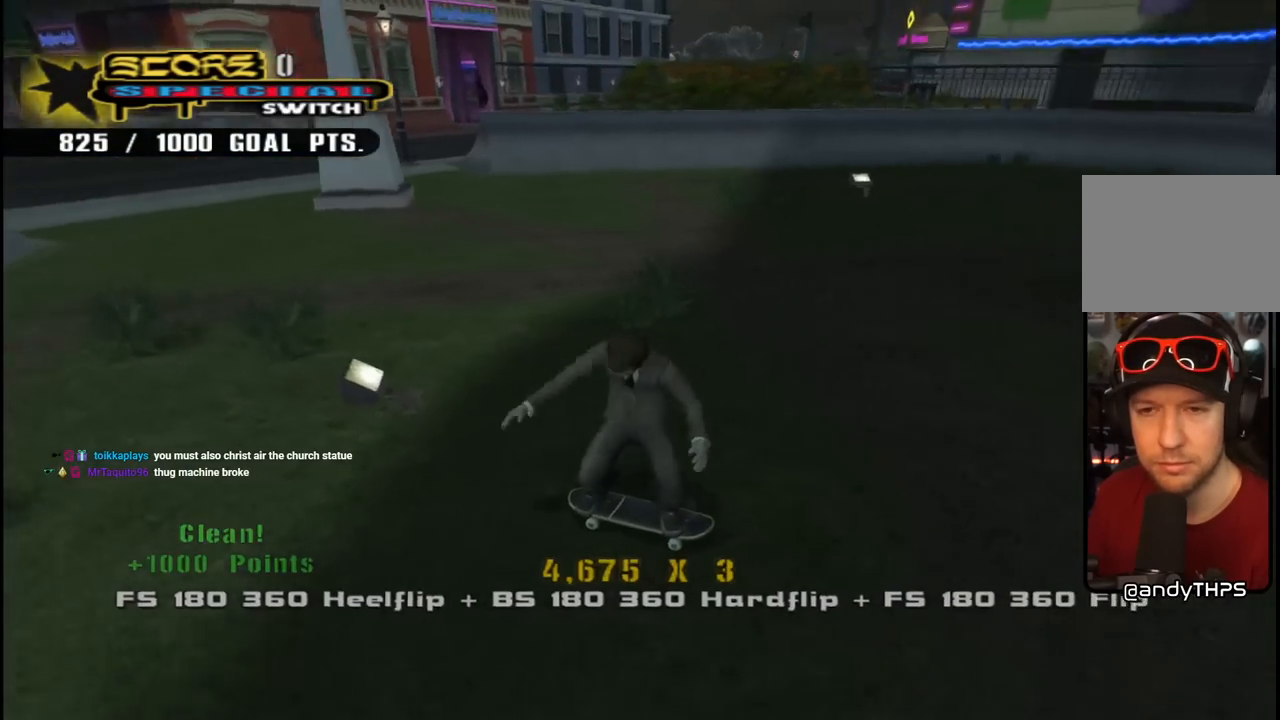
{"buttons": ["CROSS", "DPAD_DOWN", "DPAD_RIGHT"], "left_stick": "center", "right_stick": "center", "events": [[350, "right_stick", "center"], [500, "CROSS", "down"]]}
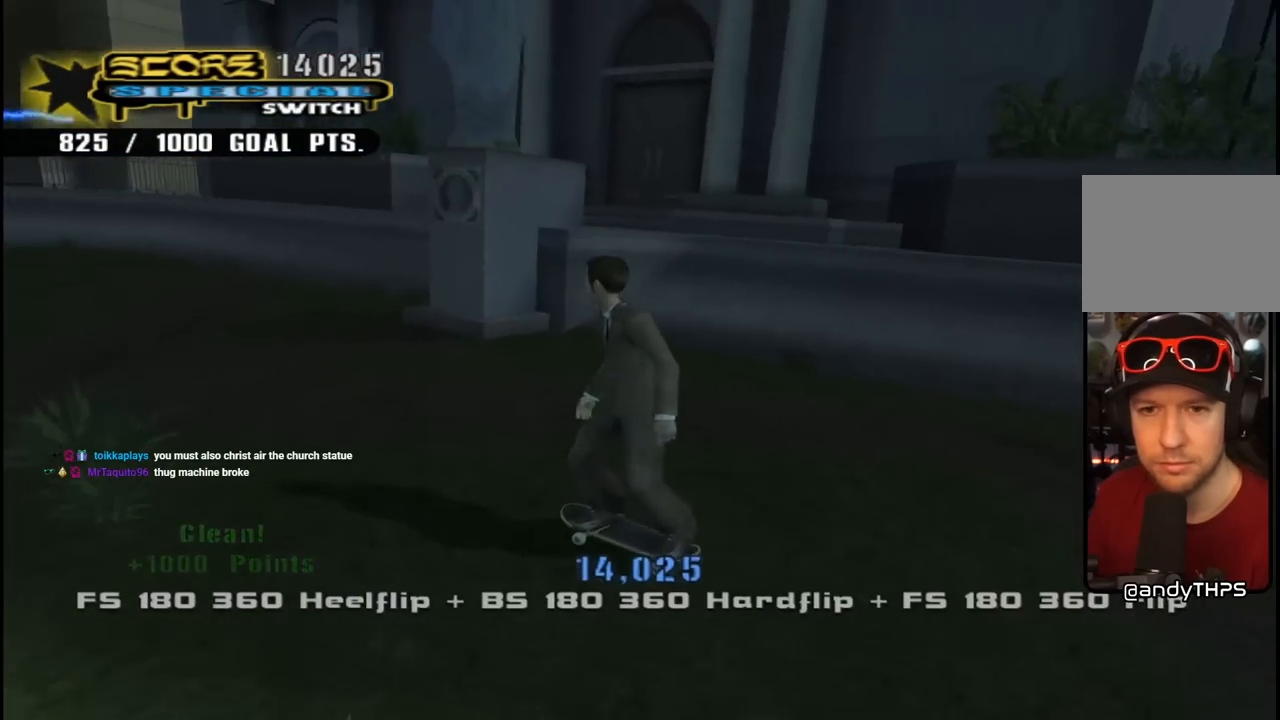
{"buttons": ["CROSS"], "left_stick": "center", "right_stick": "center", "events": [[317, "DPAD_DOWN", "up"], [333, "DPAD_RIGHT", "up"]]}
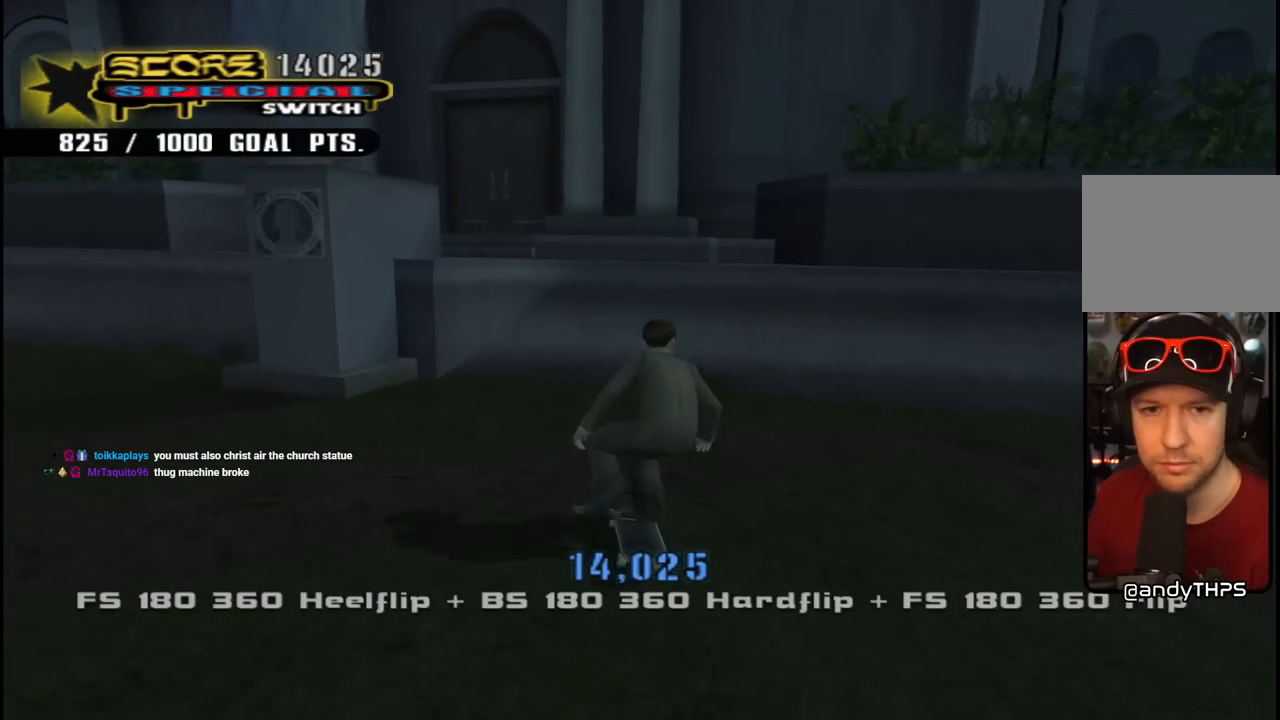
{"buttons": ["R1"], "left_stick": "center", "right_stick": "center", "events": [[100, "DPAD_UP", "down"], [150, "DPAD_UP", "up"], [233, "DPAD_UP", "down"], [317, "DPAD_UP", "up"], [383, "DPAD_UP", "down"], [450, "R1", "down"], [483, "CROSS", "up"], [483, "DPAD_UP", "up"]]}
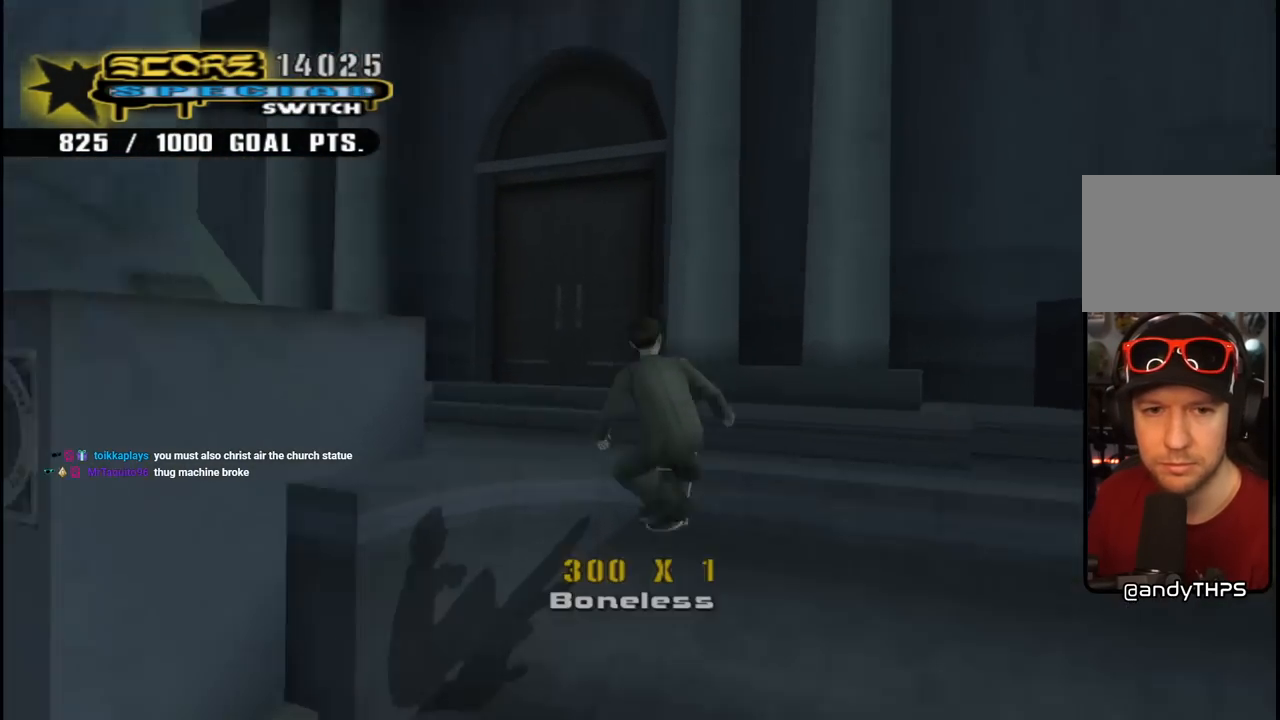
{"buttons": ["CIRCLE", "R1"], "left_stick": "center", "right_stick": "center", "events": [[150, "DPAD_UP", "down"], [233, "DPAD_UP", "up"], [283, "DPAD_UP", "down"], [333, "CIRCLE", "down"], [367, "DPAD_UP", "up"], [417, "CIRCLE", "up"], [467, "CIRCLE", "down"]]}
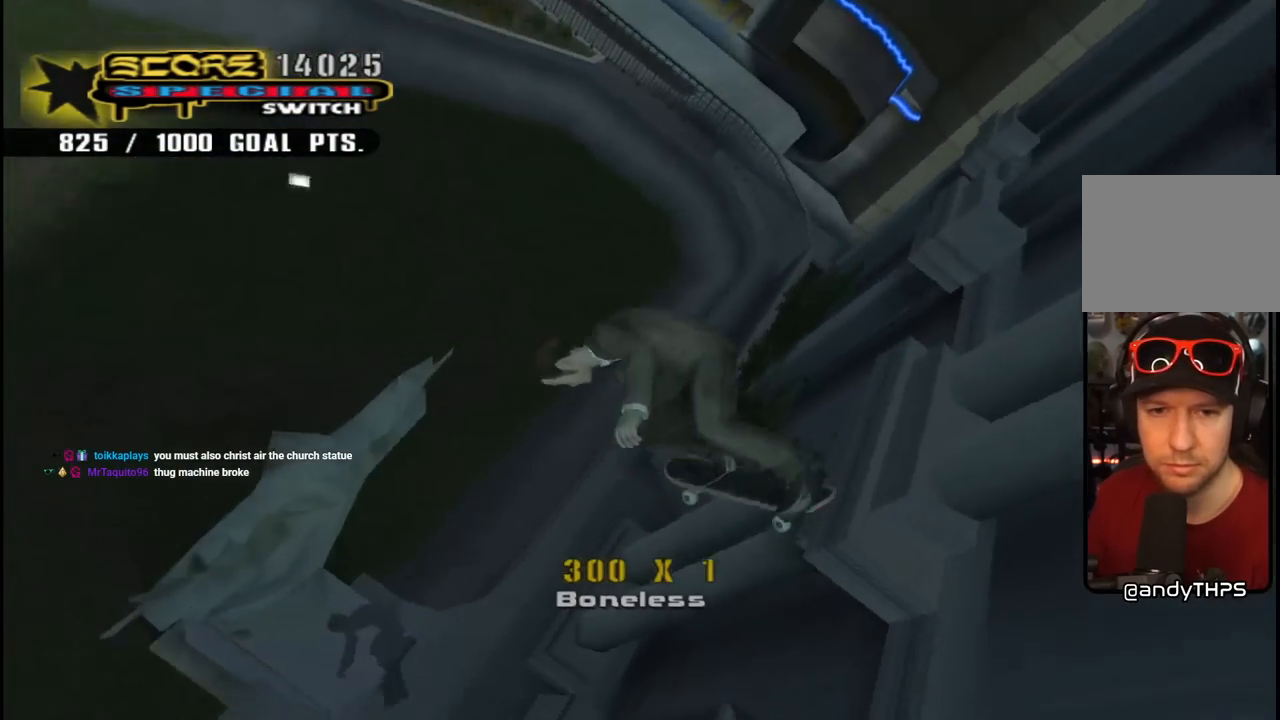
{"buttons": ["CIRCLE", "R1"], "left_stick": "center", "right_stick": "center", "events": []}
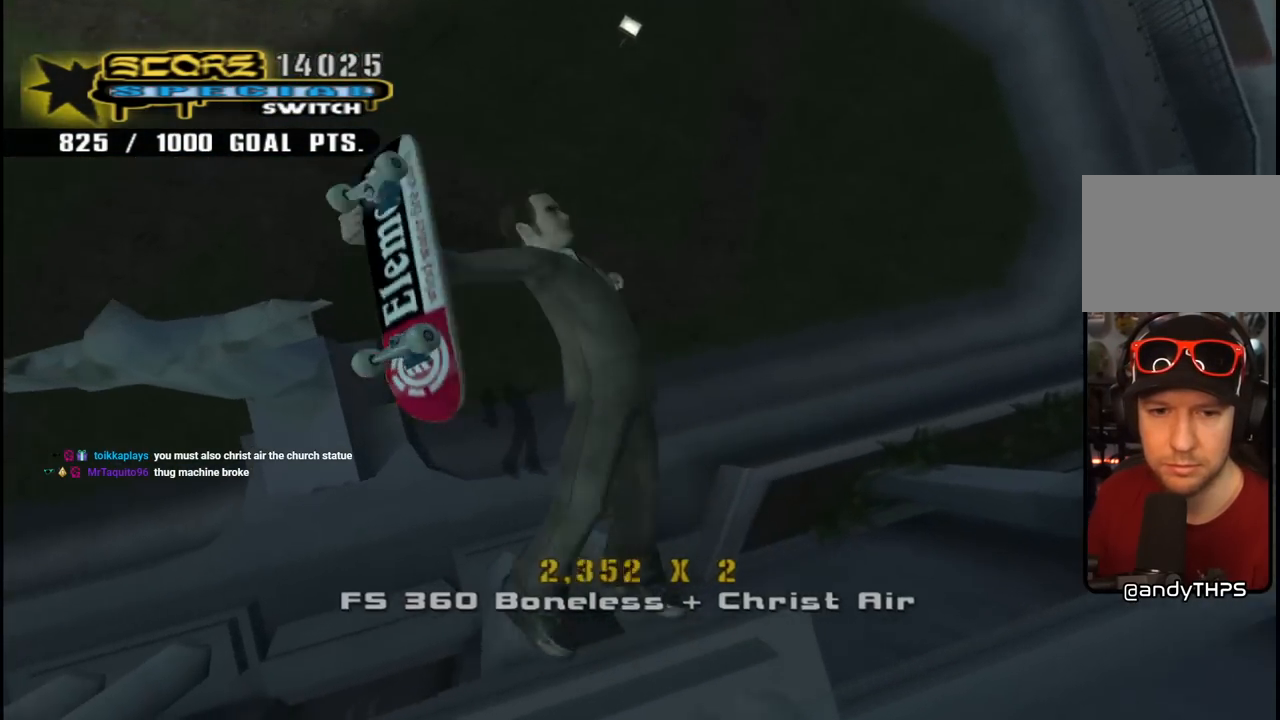
{"buttons": [], "left_stick": "center", "right_stick": "center", "events": [[150, "DPAD_RIGHT", "down"], [267, "DPAD_RIGHT", "up"], [333, "CIRCLE", "up"], [350, "R1", "up"]]}
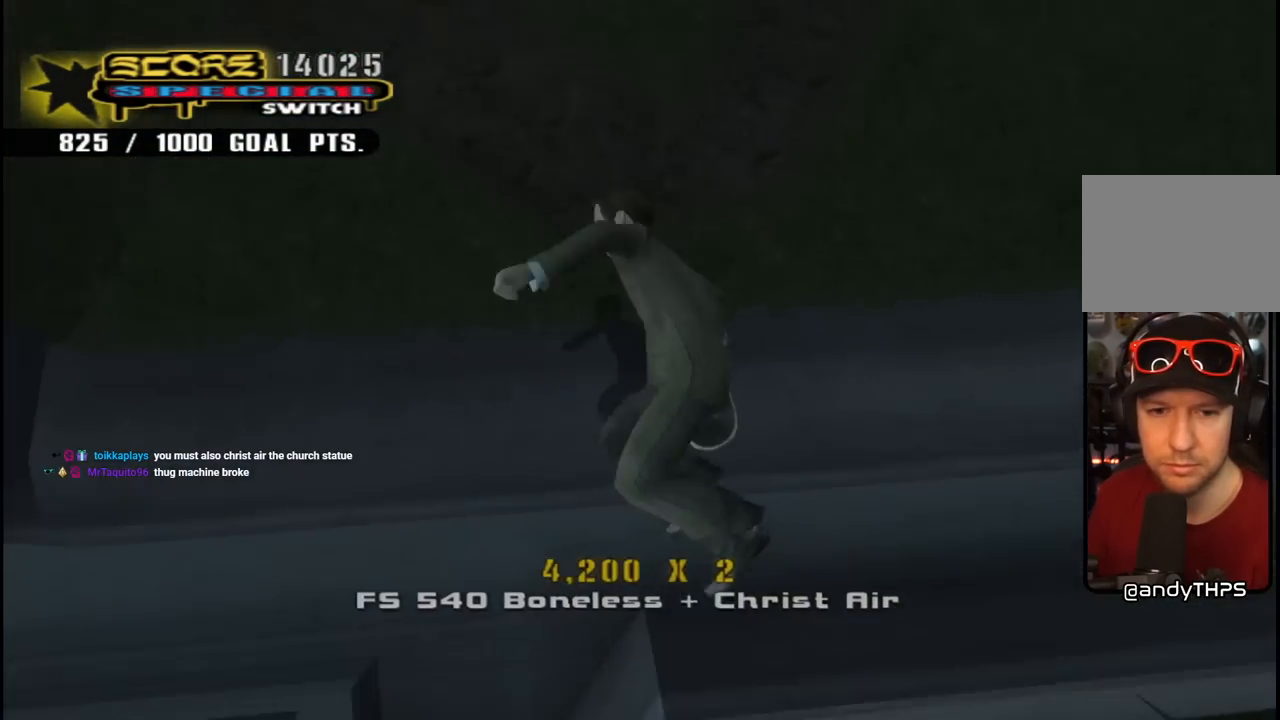
{"buttons": ["CROSS"], "left_stick": "center", "right_stick": "center", "events": [[200, "DPAD_DOWN", "down"], [200, "DPAD_LEFT", "down"], [367, "DPAD_DOWN", "up"], [400, "DPAD_LEFT", "up"], [483, "CROSS", "down"]]}
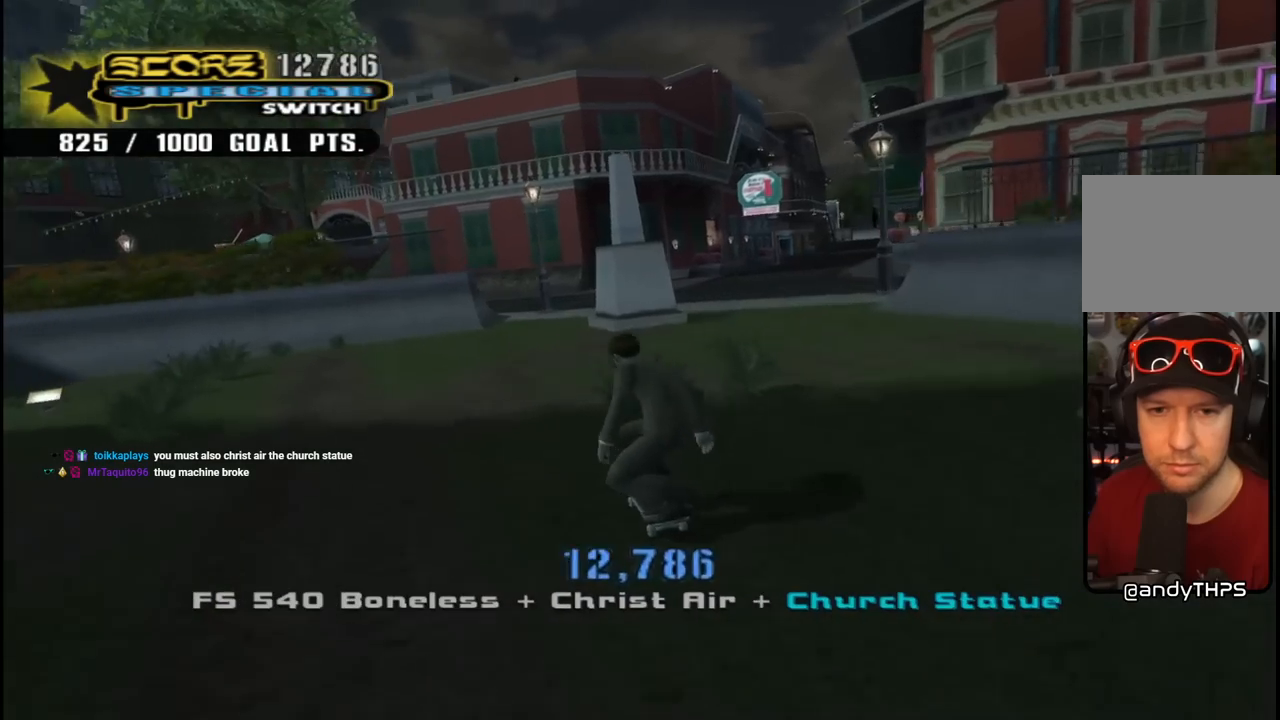
{"buttons": [], "left_stick": "center", "right_stick": "center", "events": [[83, "DPAD_DOWN", "down"], [83, "DPAD_RIGHT", "down"], [233, "DPAD_DOWN", "up"], [267, "DPAD_RIGHT", "up"], [433, "CROSS", "up"]]}
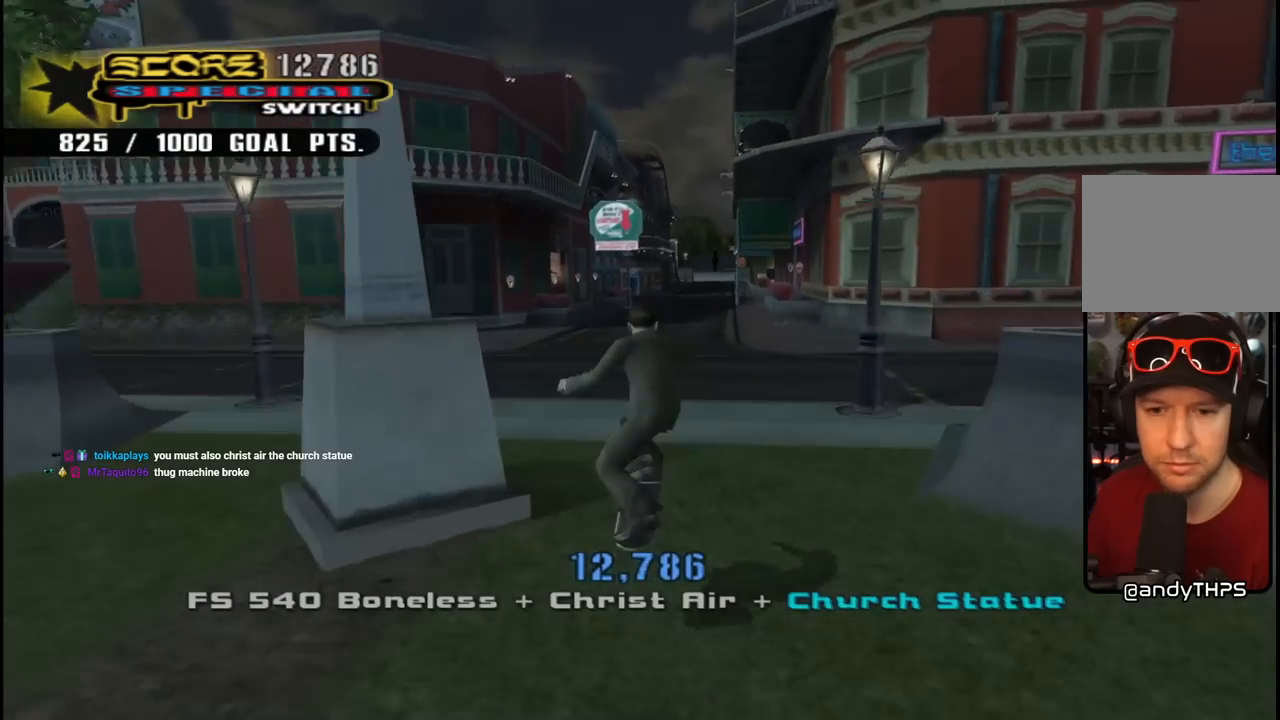
{"buttons": [], "left_stick": "center", "right_stick": "center", "events": [[317, "START", "down"], [317, "right_stick", "left"], [467, "START", "up"], [467, "right_stick", "center"]]}
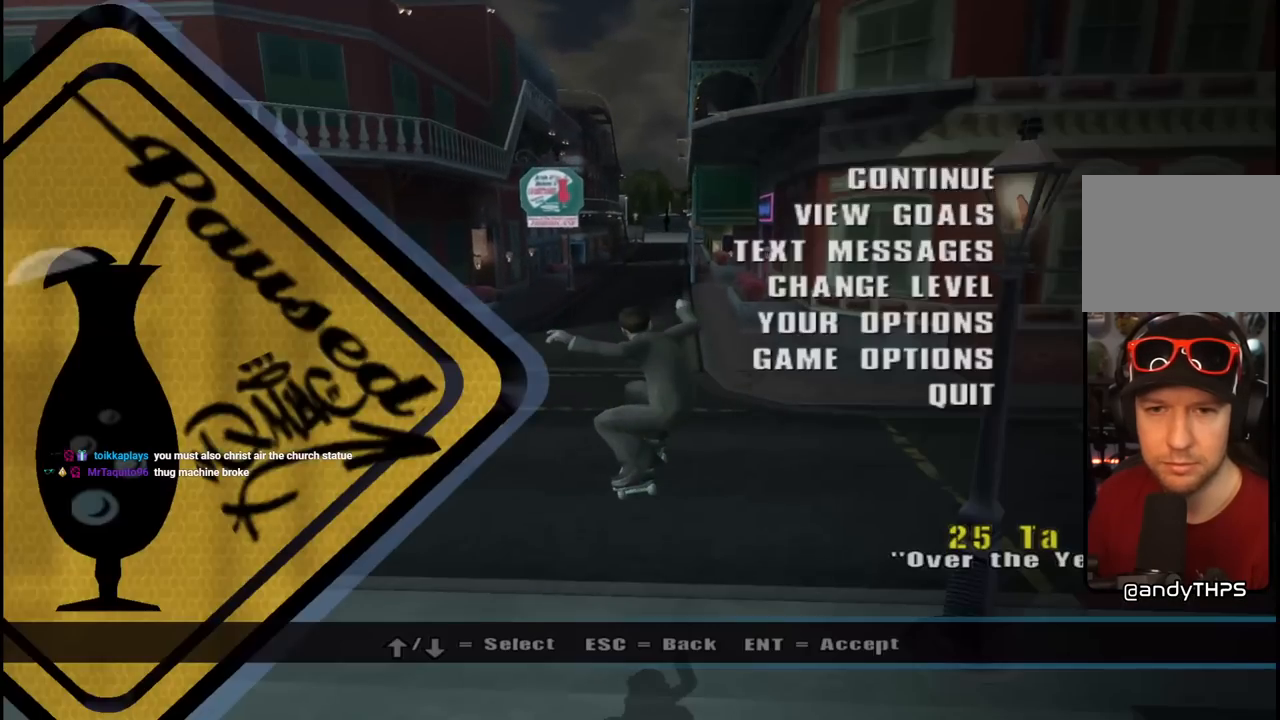
{"buttons": [], "left_stick": "center", "right_stick": "center", "events": [[117, "DPAD_DOWN", "down"], [217, "DPAD_DOWN", "up"], [233, "CROSS", "down"], [350, "CROSS", "up"]]}
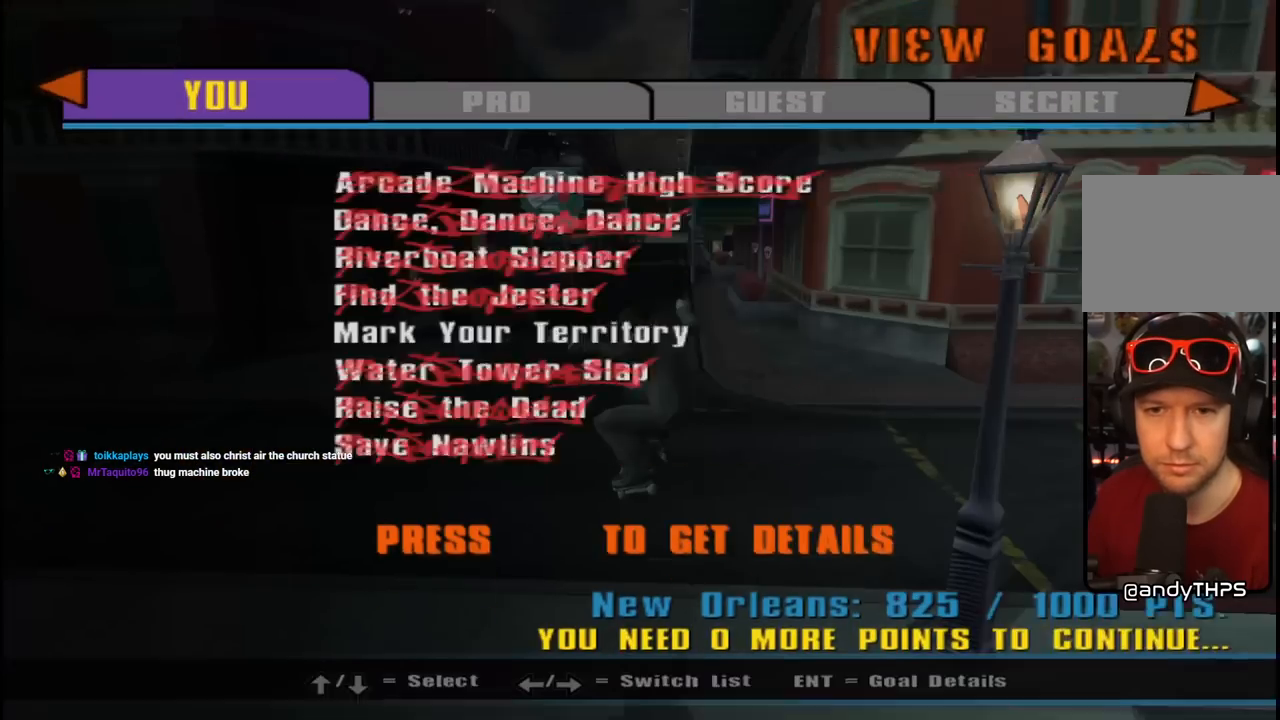
{"buttons": [], "left_stick": "center", "right_stick": "center", "events": [[333, "DPAD_DOWN", "down"], [433, "DPAD_DOWN", "up"]]}
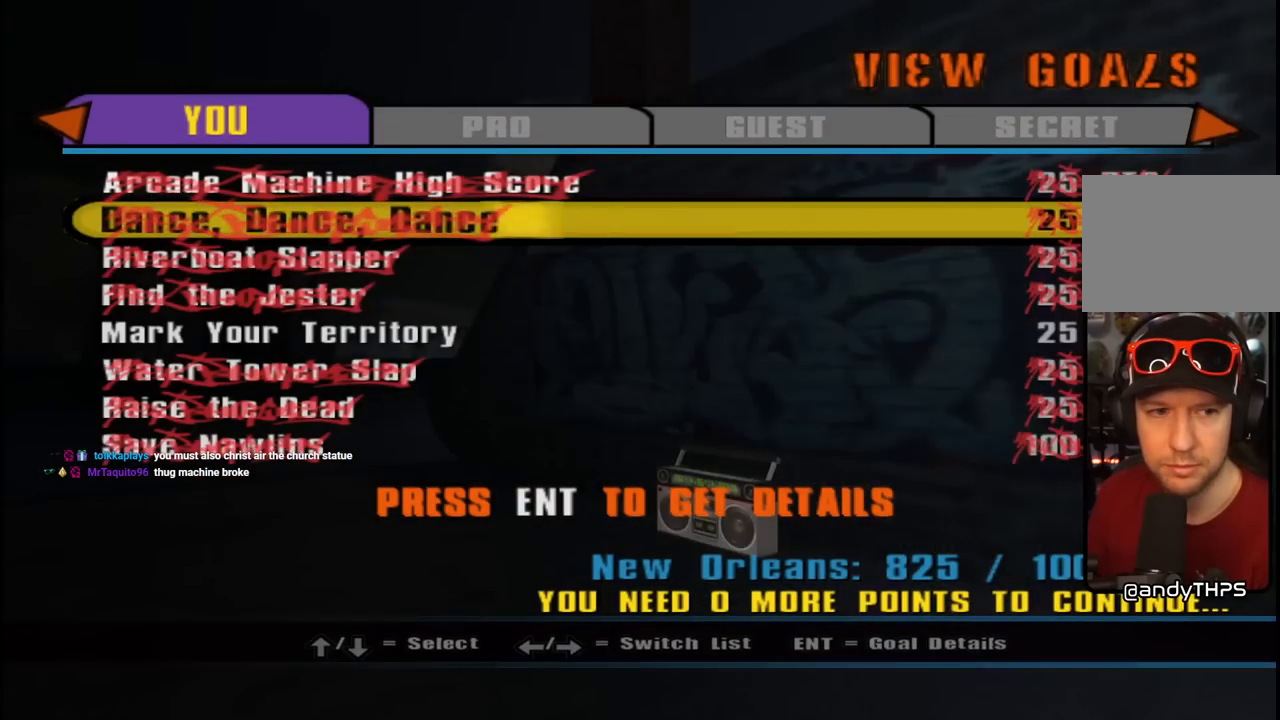
{"buttons": ["DPAD_RIGHT"], "left_stick": "center", "right_stick": "center", "events": [[150, "DPAD_DOWN", "down"], [283, "DPAD_DOWN", "up"], [417, "DPAD_RIGHT", "down"]]}
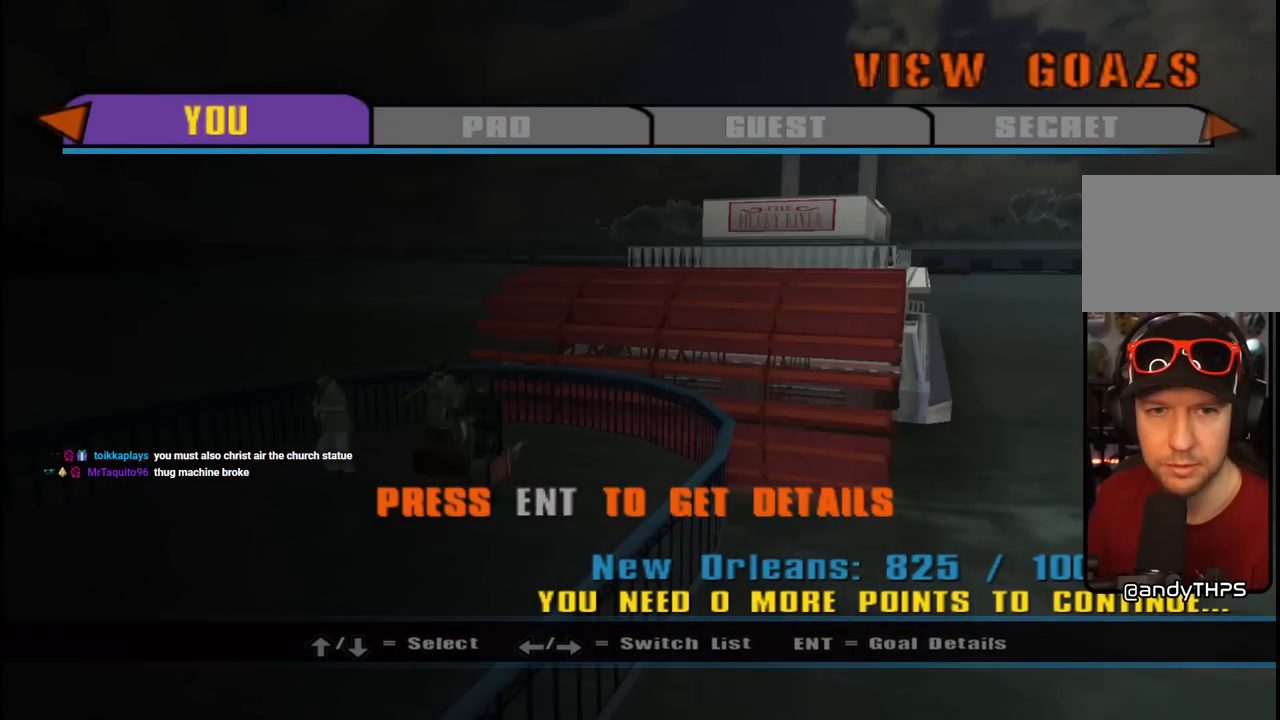
{"buttons": [], "left_stick": "center", "right_stick": "center", "events": [[33, "DPAD_RIGHT", "up"]]}
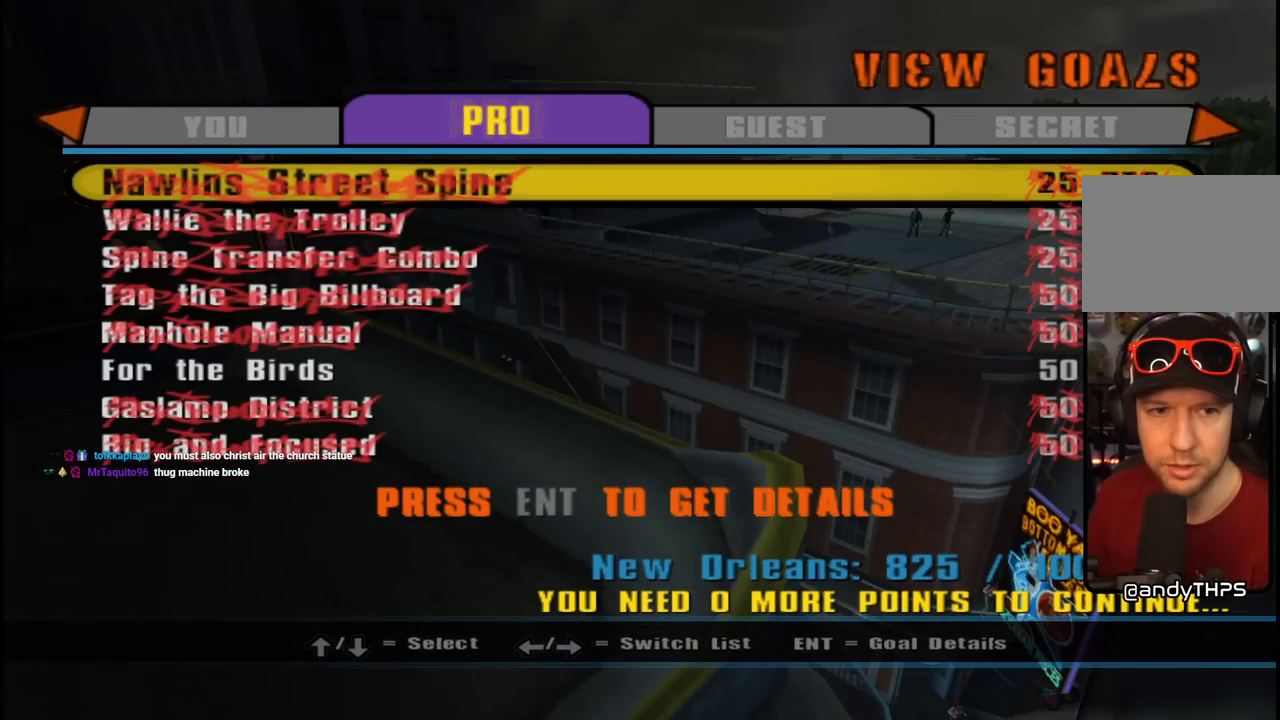
{"buttons": [], "left_stick": "center", "right_stick": "center", "events": [[333, "DPAD_DOWN", "down"], [417, "DPAD_DOWN", "up"]]}
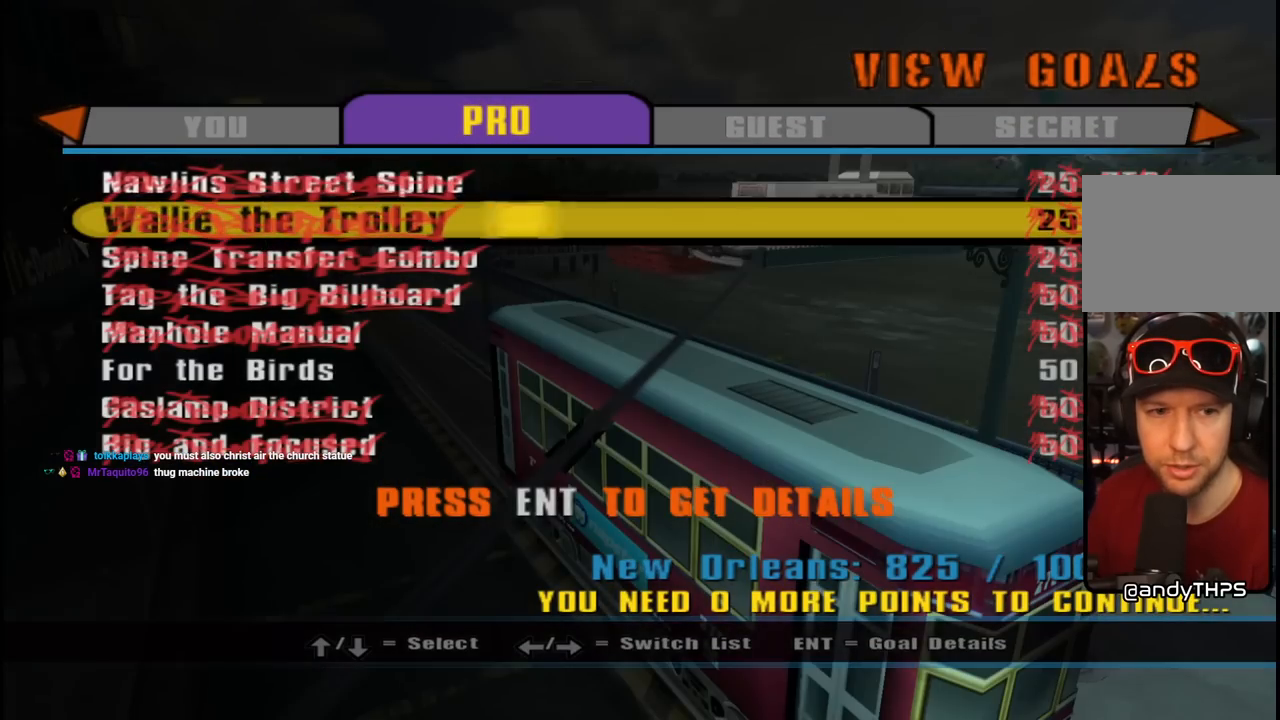
{"buttons": [], "left_stick": "center", "right_stick": "center", "events": [[167, "DPAD_RIGHT", "down"], [283, "DPAD_RIGHT", "up"]]}
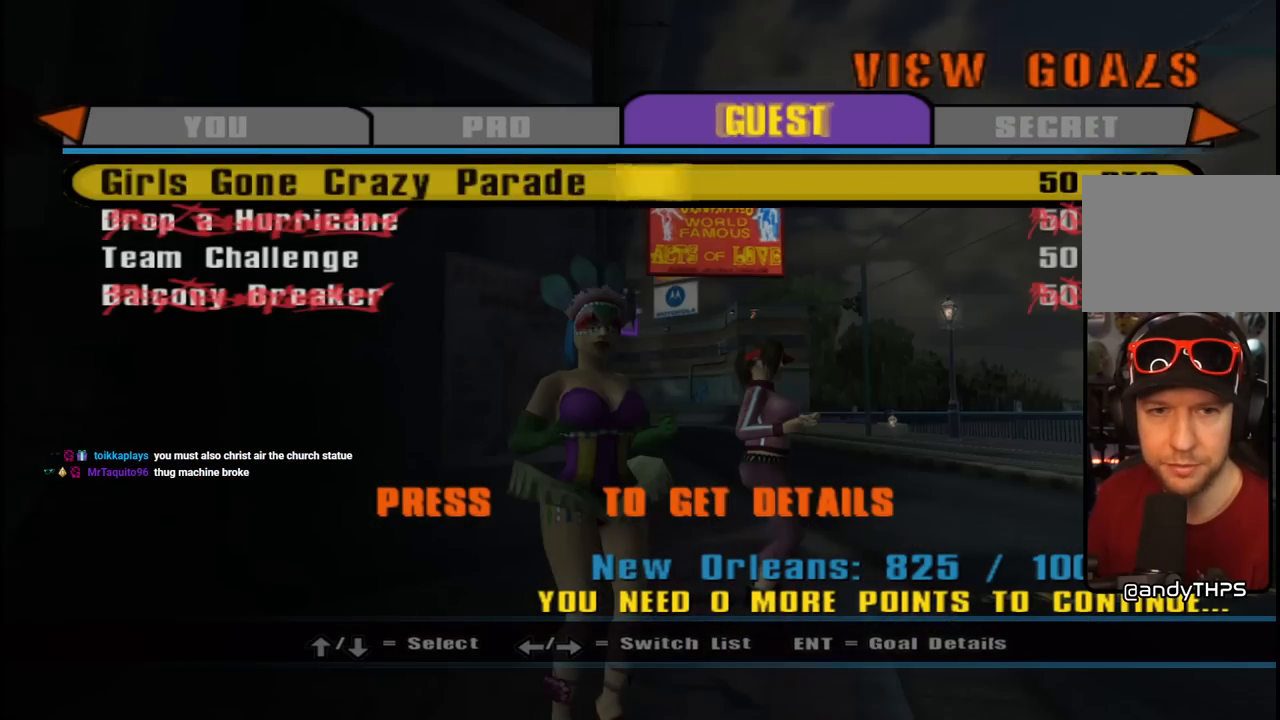
{"buttons": [], "left_stick": "center", "right_stick": "center", "events": [[150, "DPAD_DOWN", "down"], [283, "DPAD_DOWN", "up"], [383, "DPAD_DOWN", "down"], [483, "DPAD_DOWN", "up"]]}
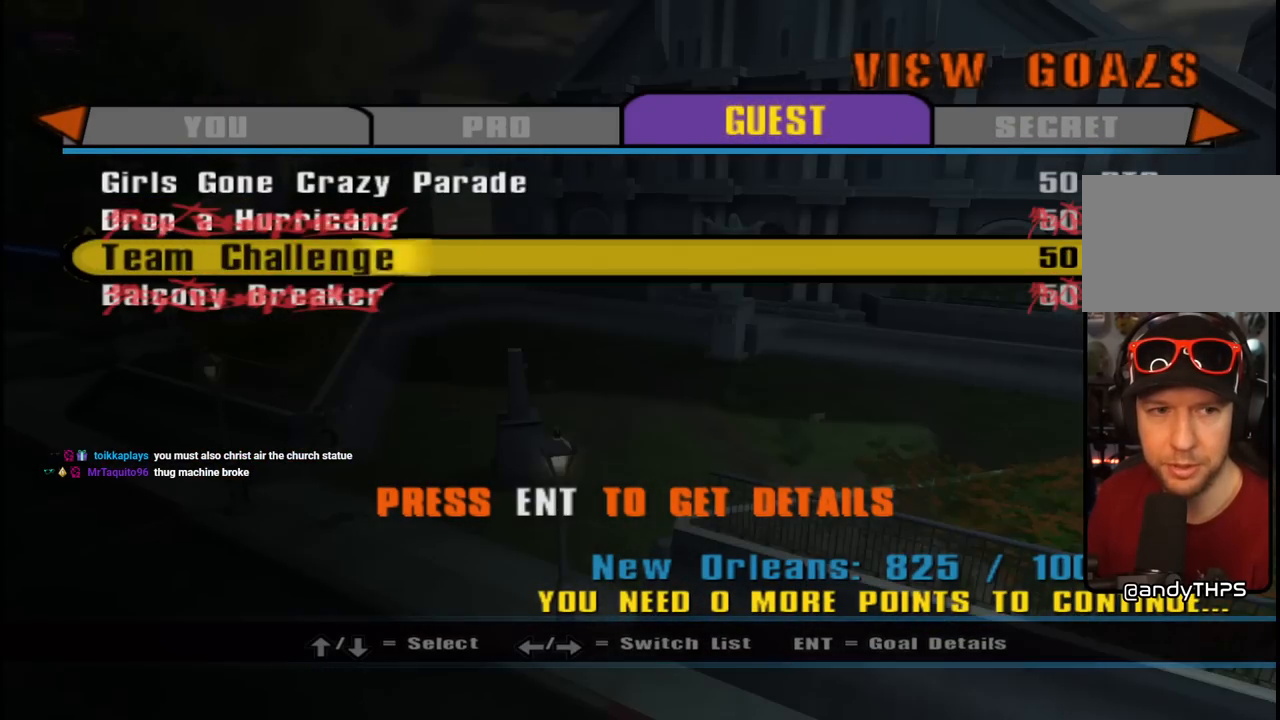
{"buttons": ["DPAD_UP"], "left_stick": "center", "right_stick": "center", "events": [[450, "DPAD_UP", "down"]]}
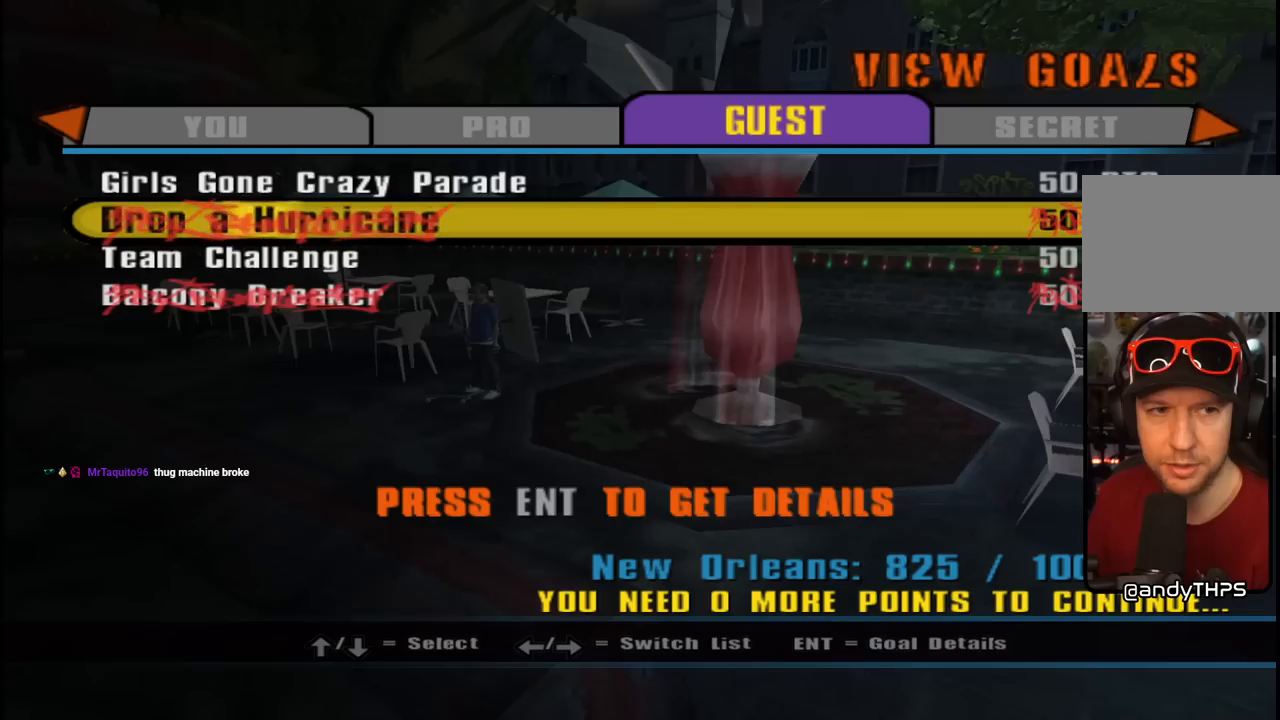
{"buttons": ["DPAD_DOWN"], "left_stick": "center", "right_stick": "center", "events": [[33, "DPAD_UP", "up"], [117, "DPAD_UP", "down"], [200, "DPAD_UP", "up"], [333, "DPAD_DOWN", "down"], [433, "DPAD_DOWN", "up"], [483, "DPAD_DOWN", "down"]]}
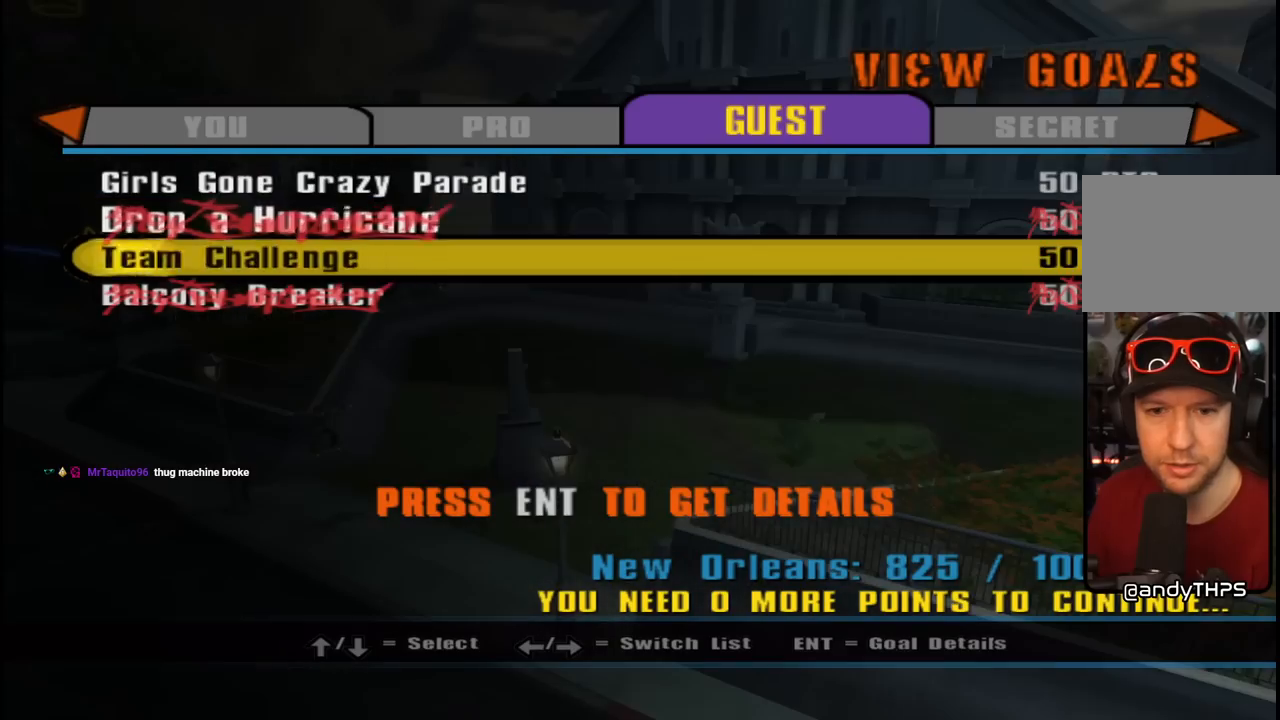
{"buttons": ["CROSS"], "left_stick": "center", "right_stick": "center", "events": [[100, "DPAD_DOWN", "up"], [367, "CROSS", "down"]]}
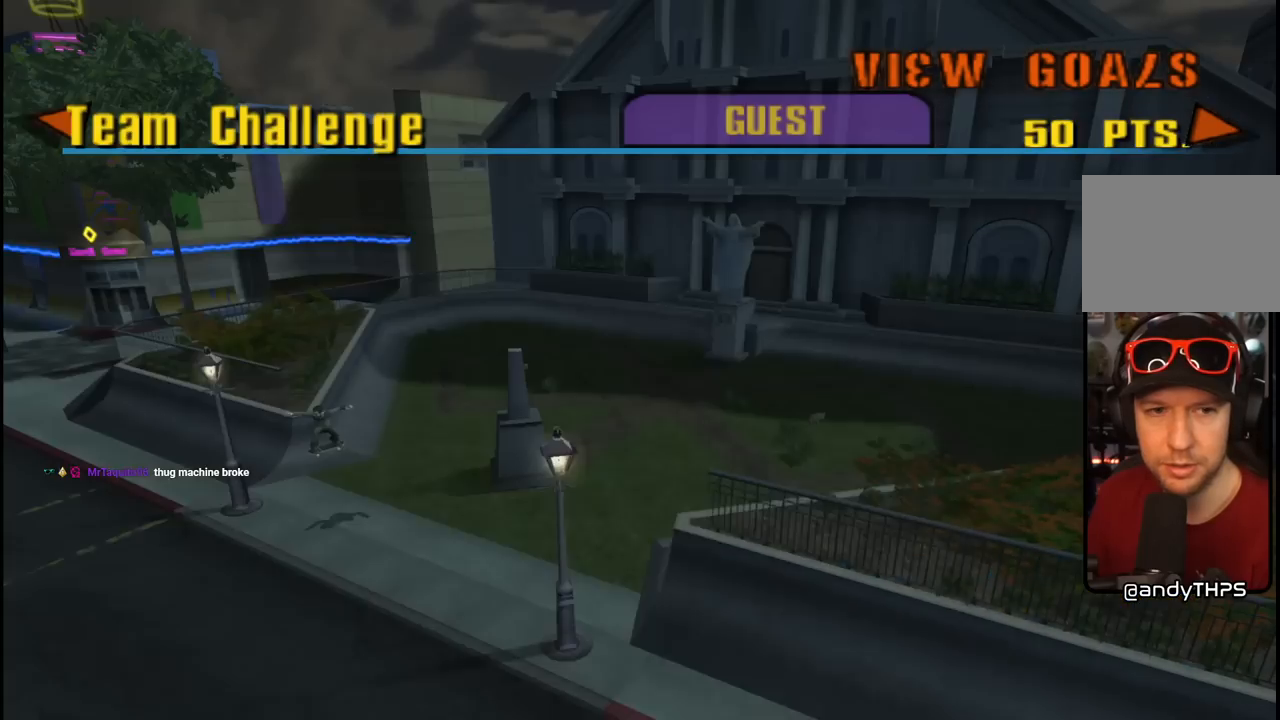
{"buttons": [], "left_stick": "center", "right_stick": "center", "events": [[17, "CROSS", "up"]]}
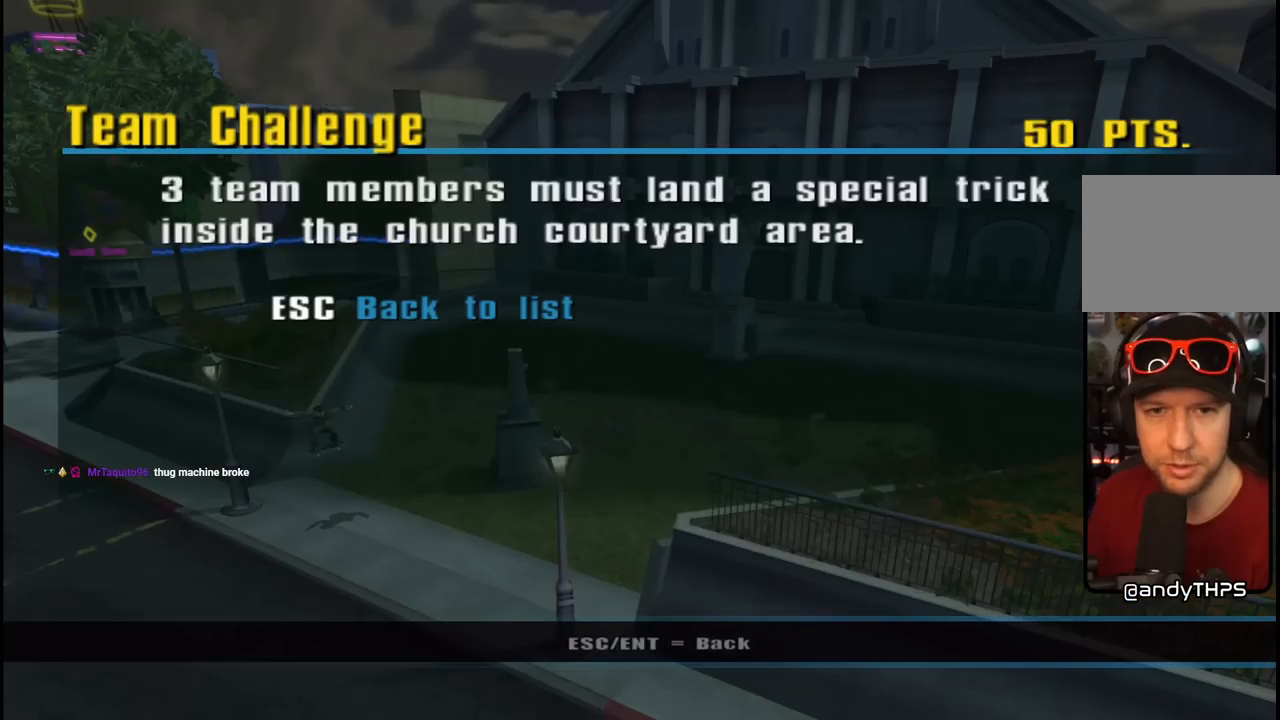
{"buttons": [], "left_stick": "center", "right_stick": "center", "events": []}